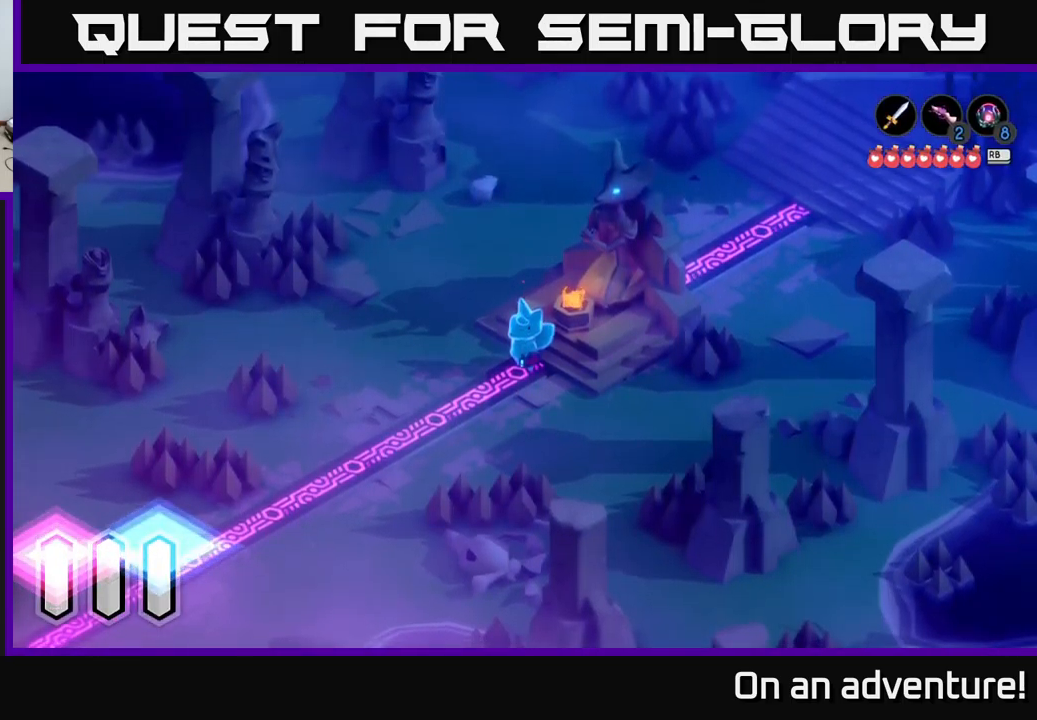
Gameplay with a controller (Xbox layout); each line is a JSON object with the inputs held at the frame after it. "events" lists button and stick changes between this image and that frame as [ms after this image, input, new state], when the widget could be followed in between.
{"buttons": [], "left_stick": "up-left", "right_stick": "center", "events": [[250, "left_stick", "down"], [467, "left_stick", "up-left"]]}
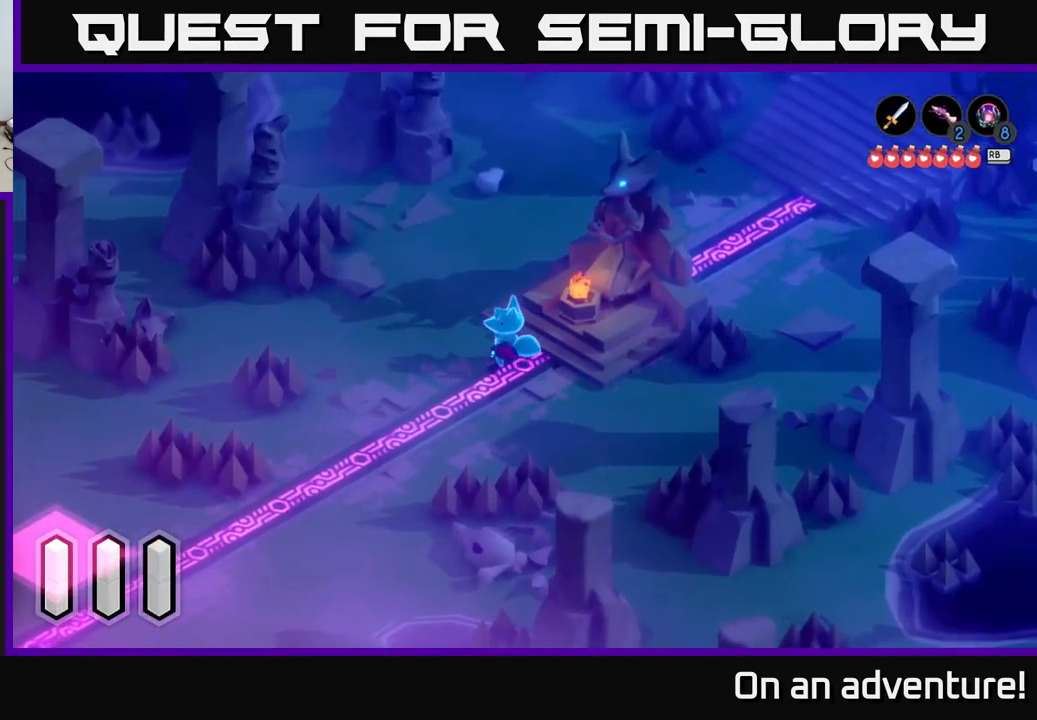
{"buttons": [], "left_stick": "up", "right_stick": "center", "events": [[134, "left_stick", "up"]]}
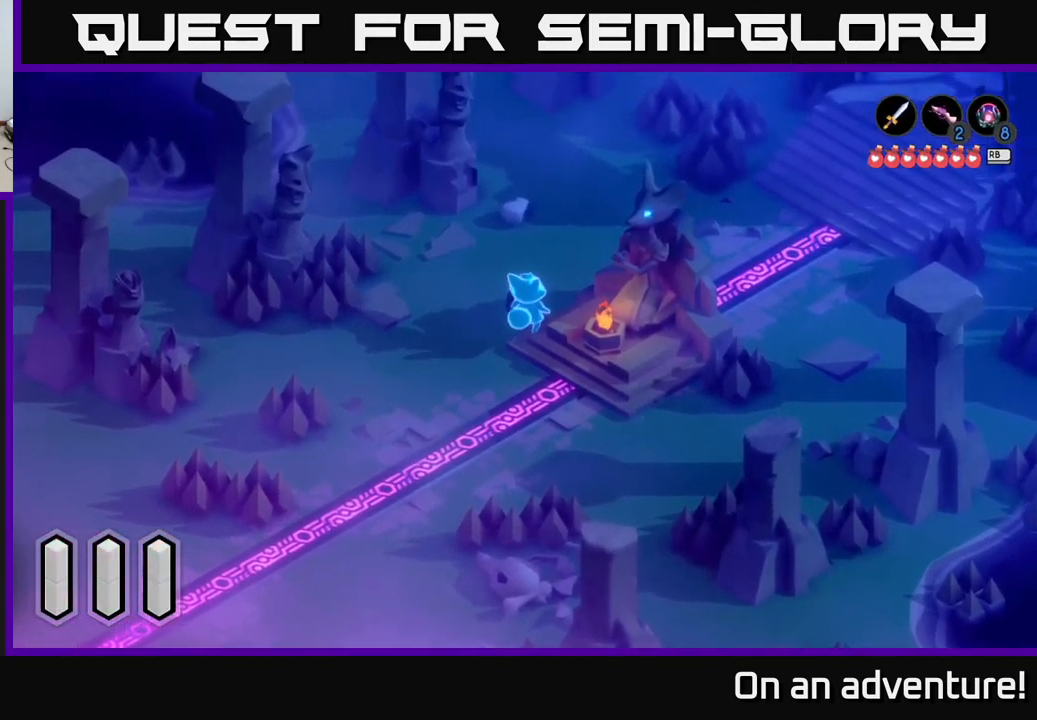
{"buttons": ["A"], "left_stick": "up-right", "right_stick": "center", "events": [[17, "left_stick", "up-right"], [250, "A", "down"]]}
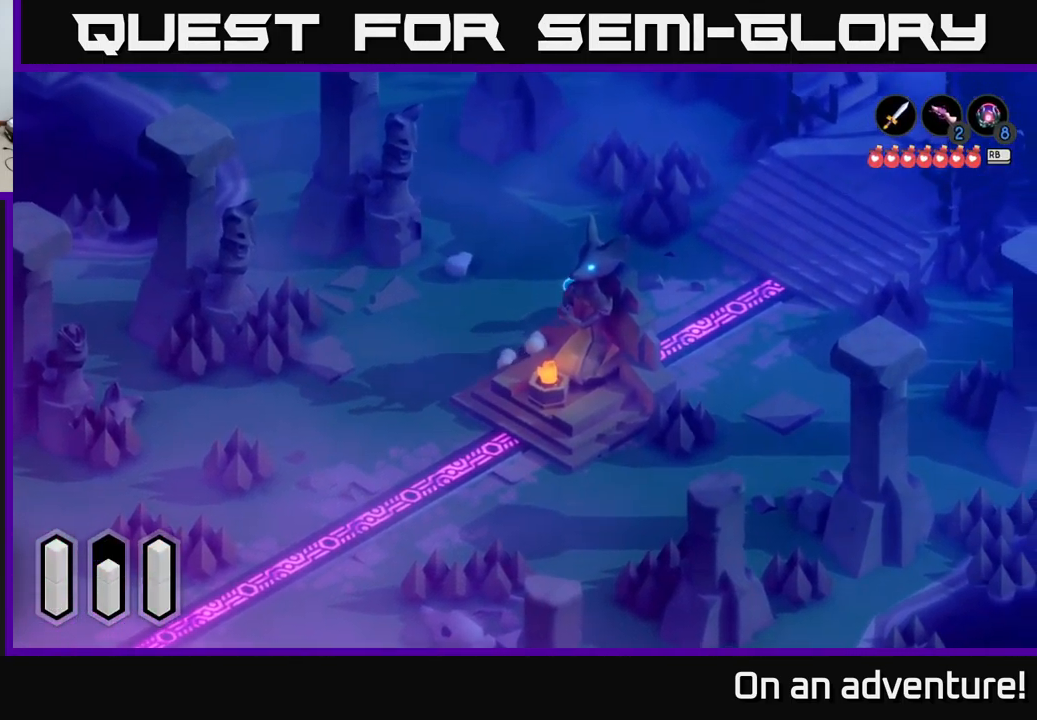
{"buttons": ["A"], "left_stick": "up-right", "right_stick": "center", "events": [[184, "left_stick", "right"], [417, "left_stick", "up-right"]]}
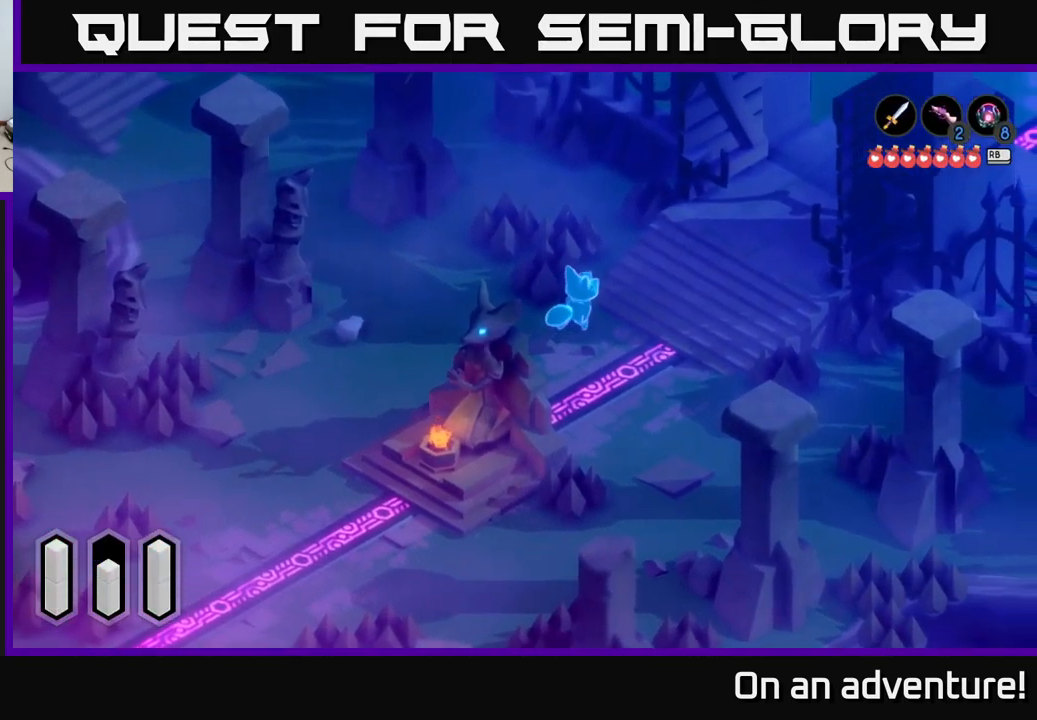
{"buttons": ["A"], "left_stick": "up-right", "right_stick": "center", "events": []}
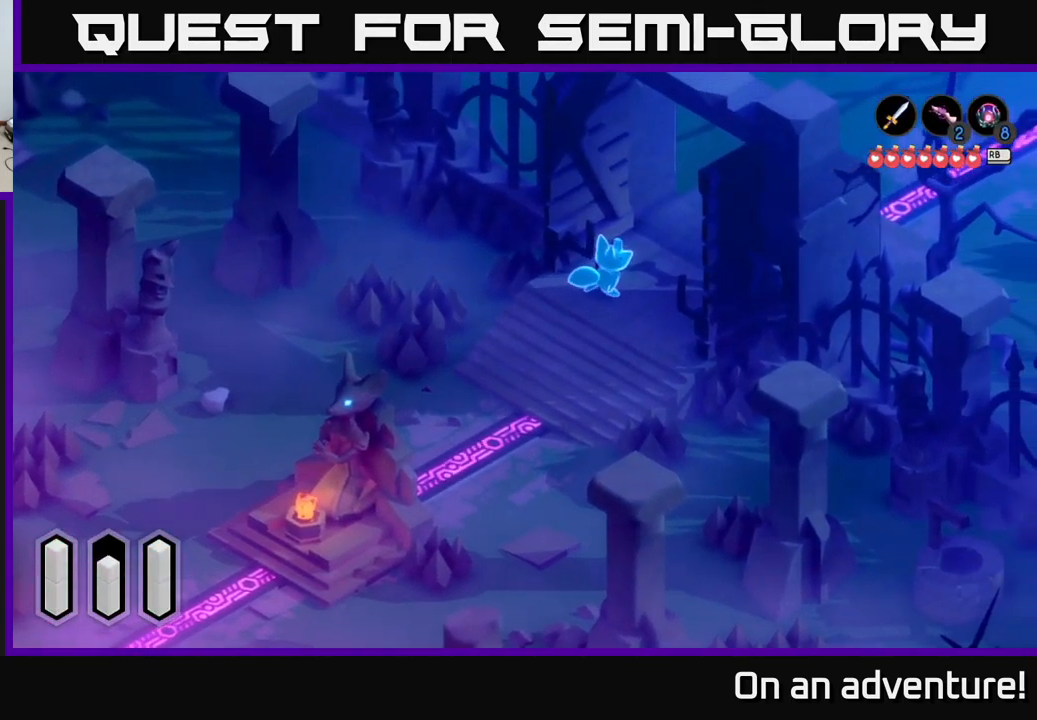
{"buttons": ["A"], "left_stick": "right", "right_stick": "center", "events": [[184, "left_stick", "right"]]}
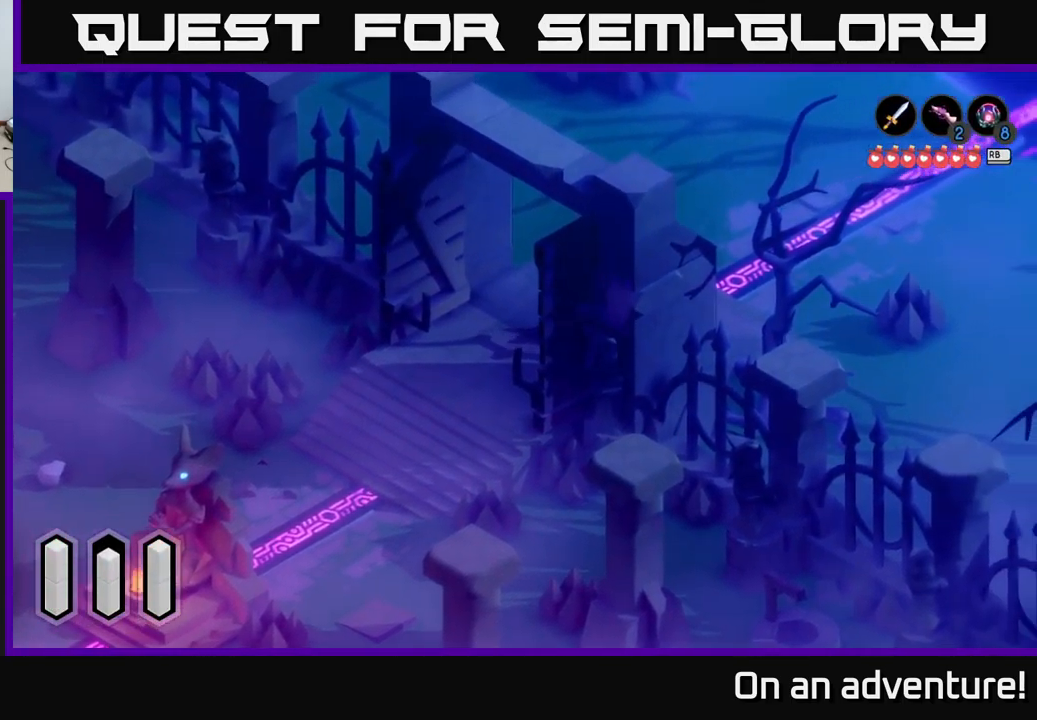
{"buttons": ["A"], "left_stick": "up-right", "right_stick": "center", "events": [[67, "left_stick", "up-right"]]}
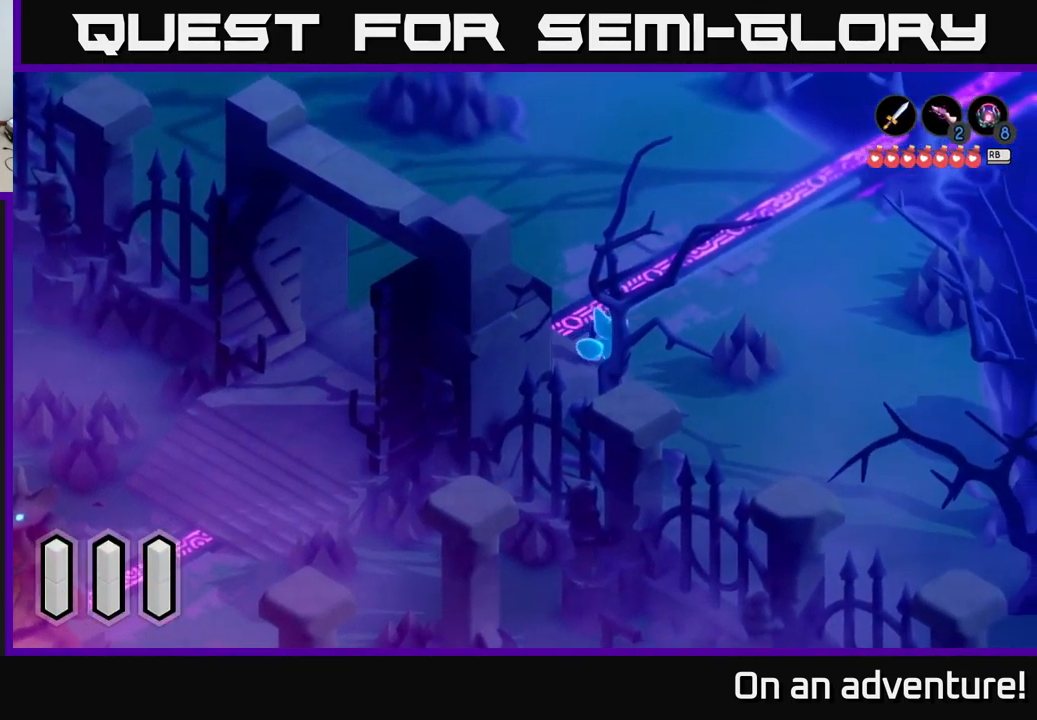
{"buttons": ["A"], "left_stick": "up", "right_stick": "center", "events": [[234, "left_stick", "up"]]}
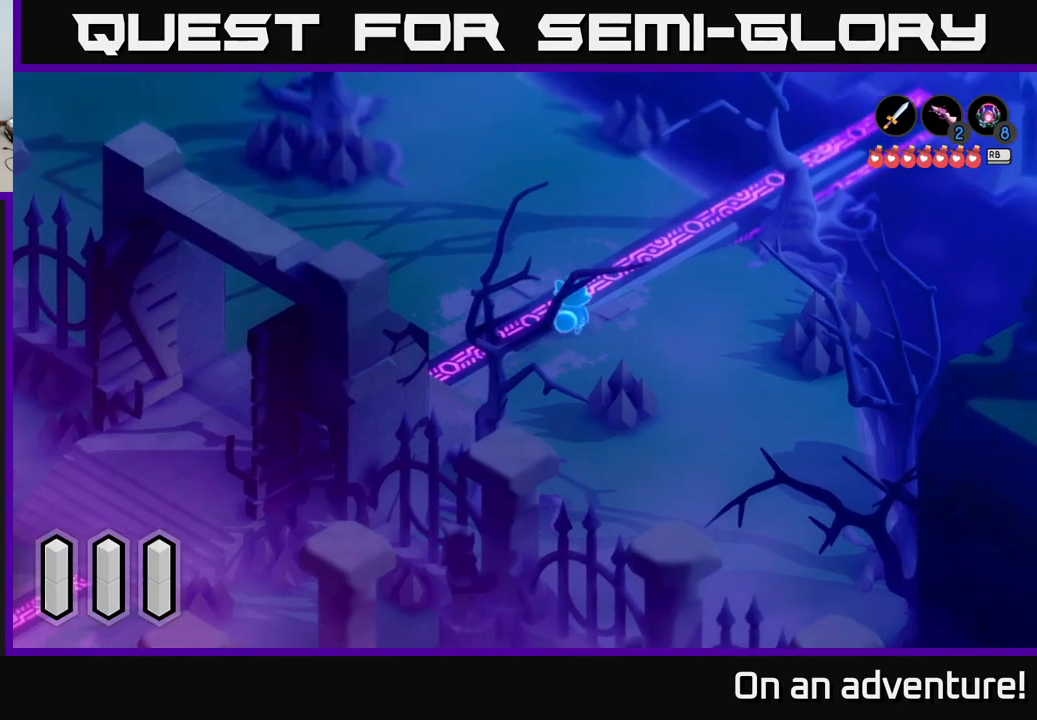
{"buttons": ["A"], "left_stick": "up", "right_stick": "center", "events": [[200, "left_stick", "up-right"], [483, "left_stick", "up"]]}
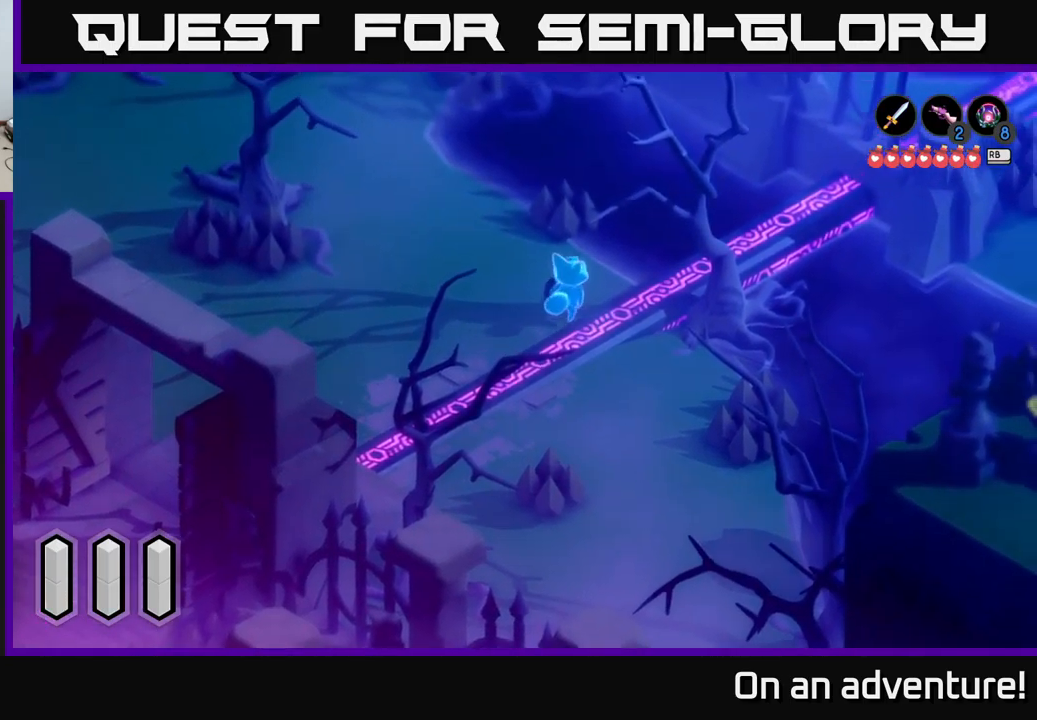
{"buttons": ["A"], "left_stick": "up-left", "right_stick": "center", "events": [[33, "left_stick", "up-left"]]}
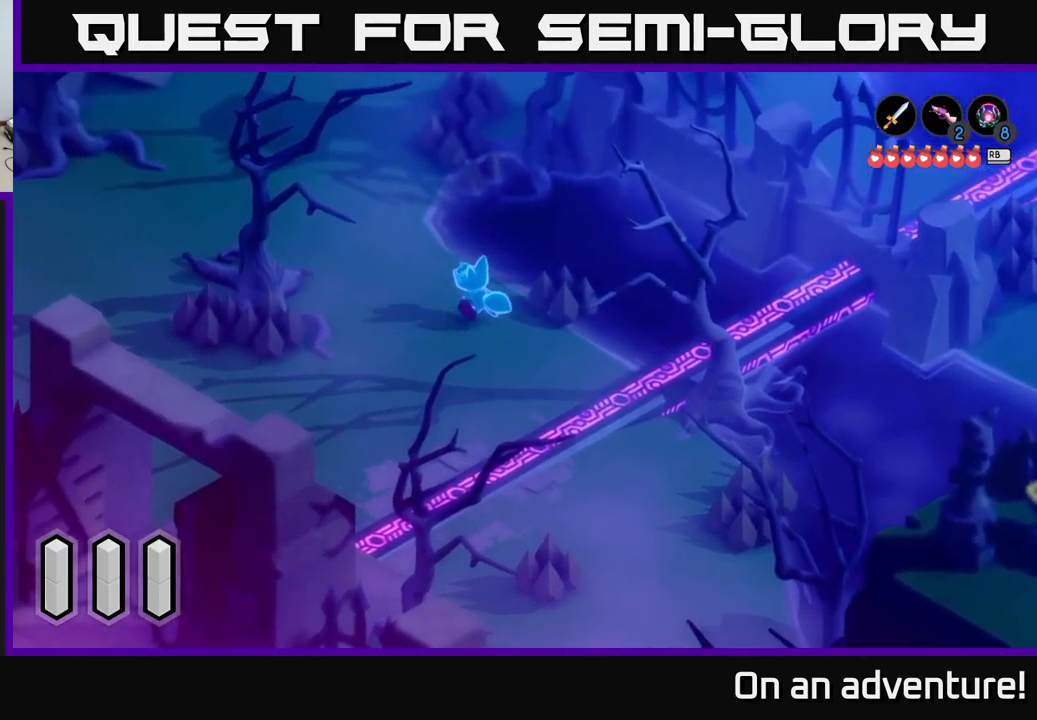
{"buttons": ["A"], "left_stick": "up", "right_stick": "center", "events": [[217, "left_stick", "up"]]}
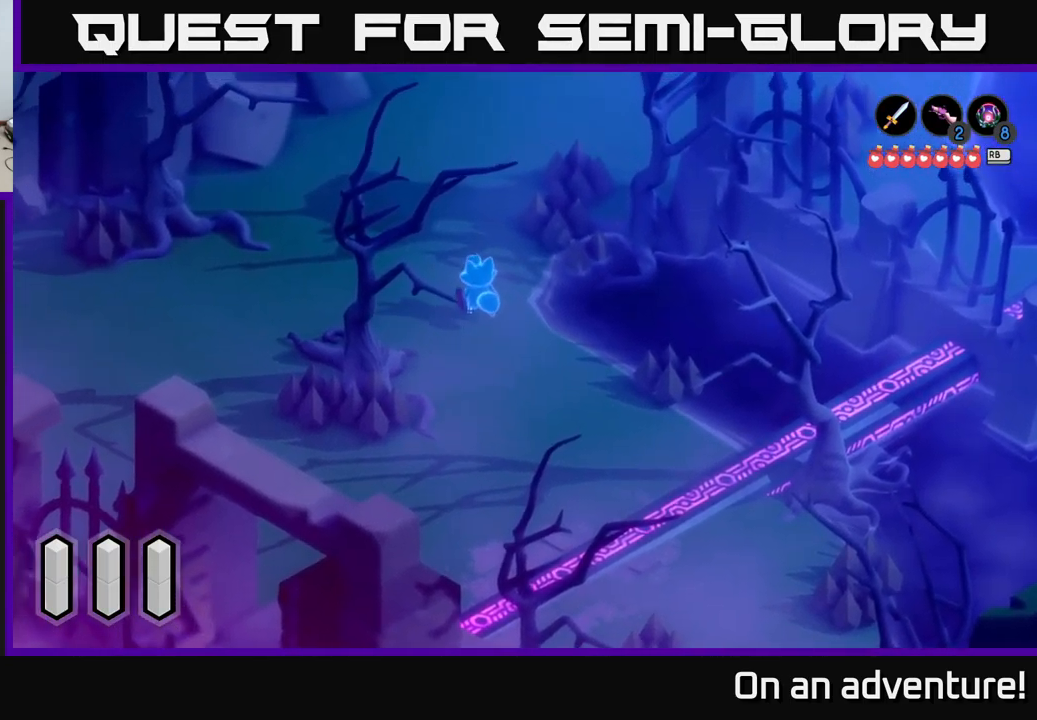
{"buttons": ["A"], "left_stick": "up", "right_stick": "center", "events": []}
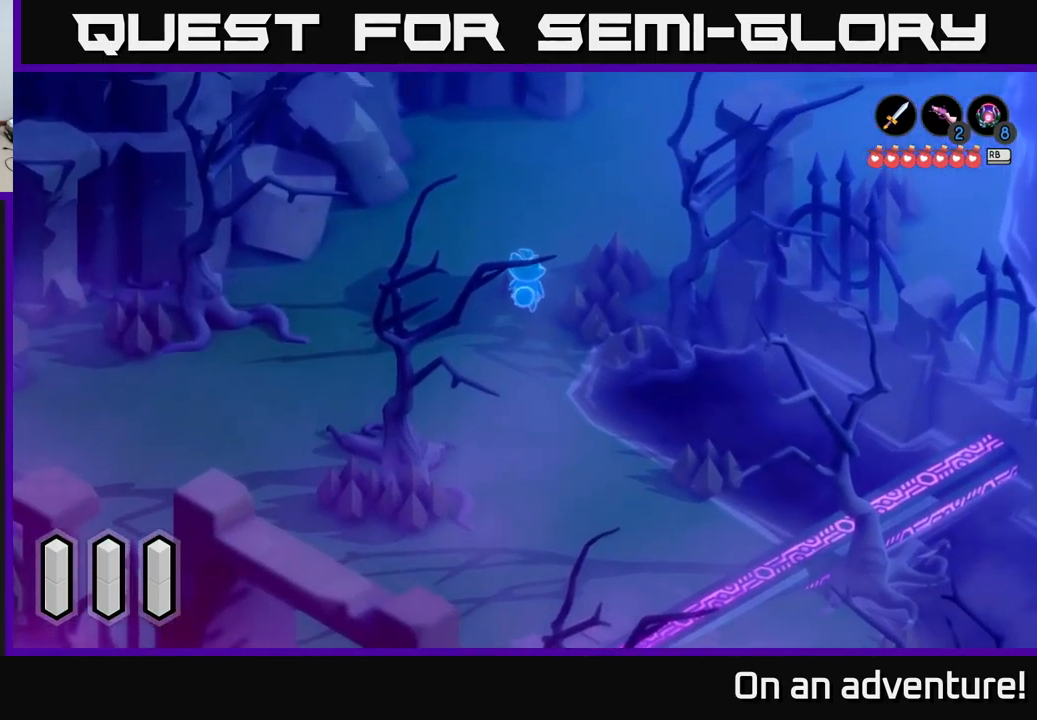
{"buttons": ["A"], "left_stick": "right", "right_stick": "center", "events": [[17, "left_stick", "up-right"], [367, "left_stick", "right"]]}
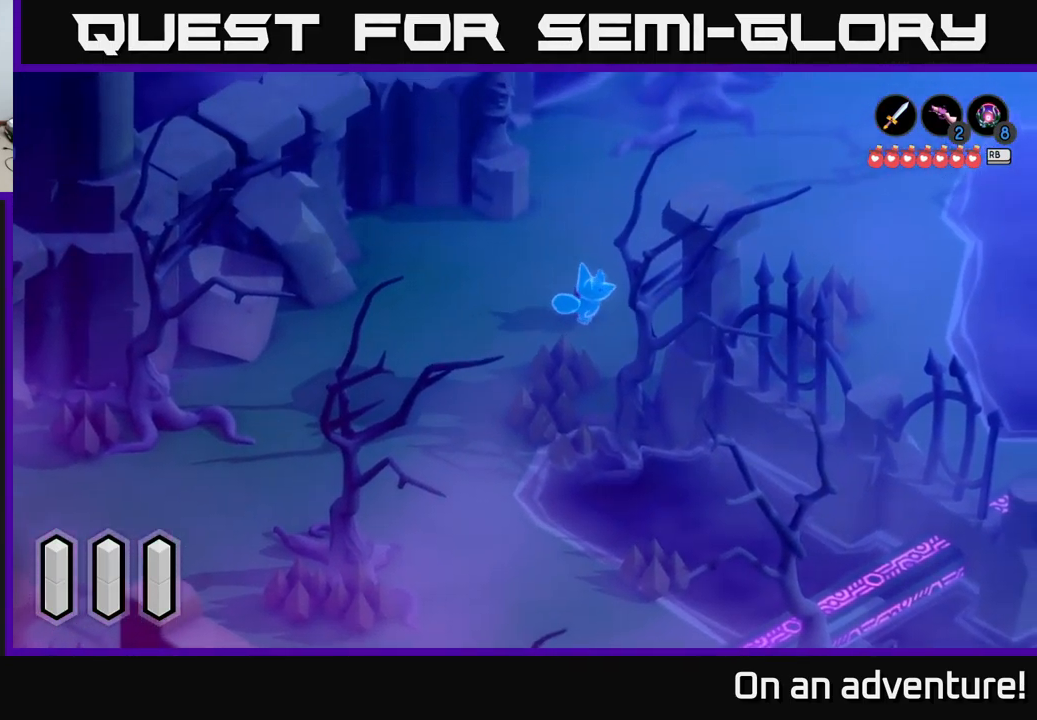
{"buttons": [], "left_stick": "right", "right_stick": "center", "events": [[33, "A", "up"]]}
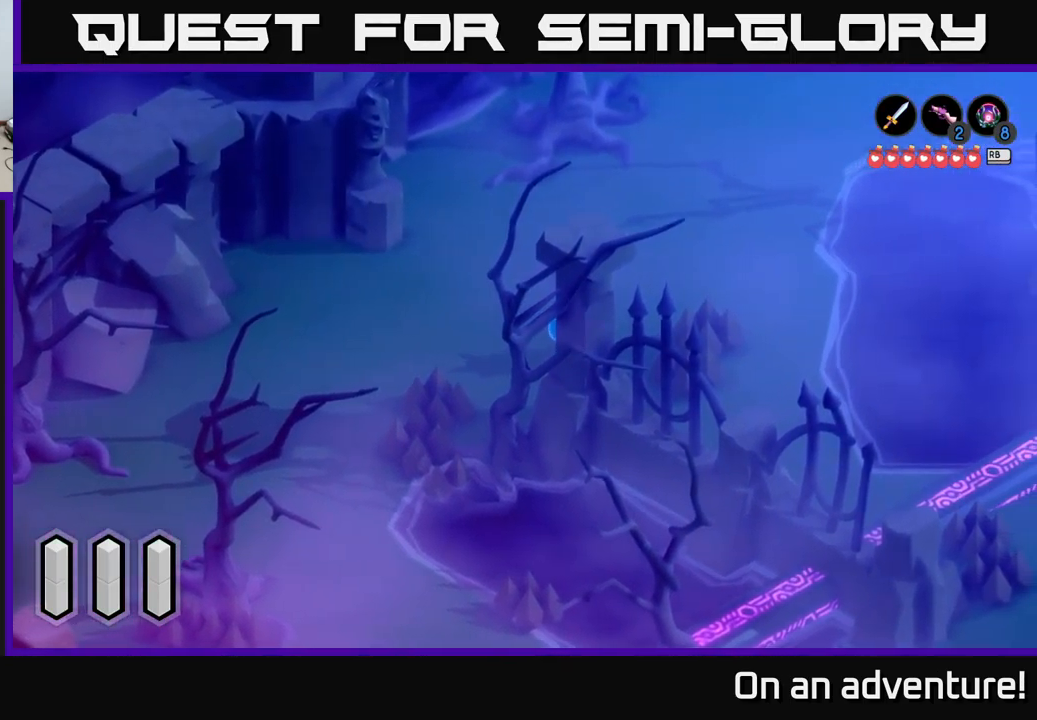
{"buttons": [], "left_stick": "right", "right_stick": "center", "events": []}
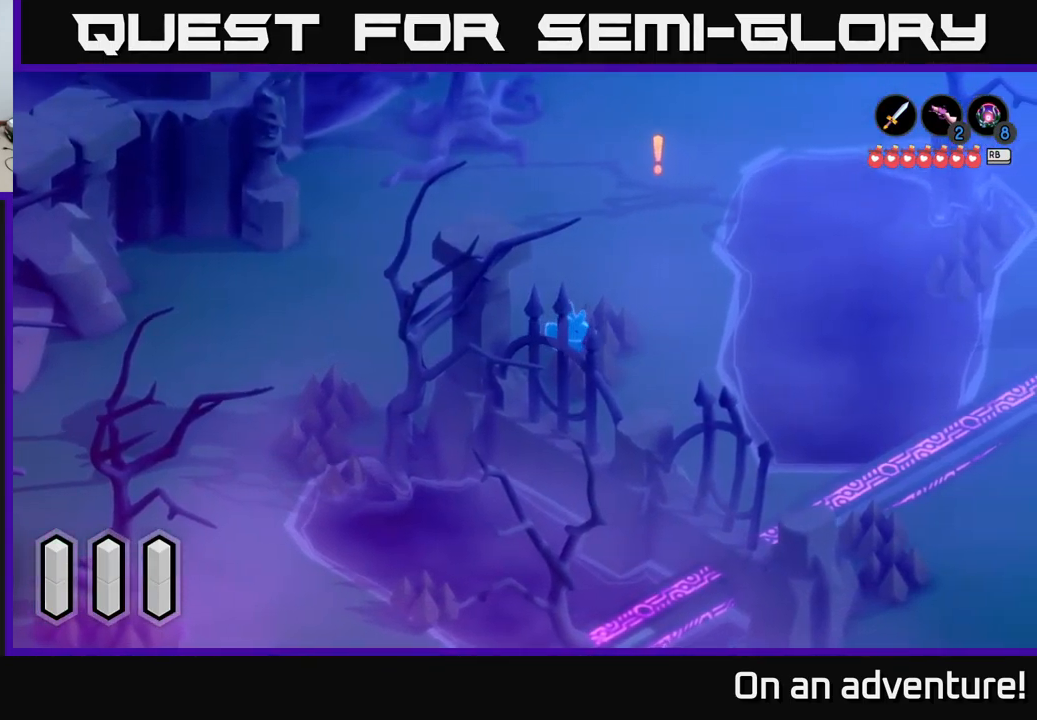
{"buttons": ["A"], "left_stick": "down-right", "right_stick": "center", "events": [[50, "left_stick", "down-right"], [150, "A", "down"]]}
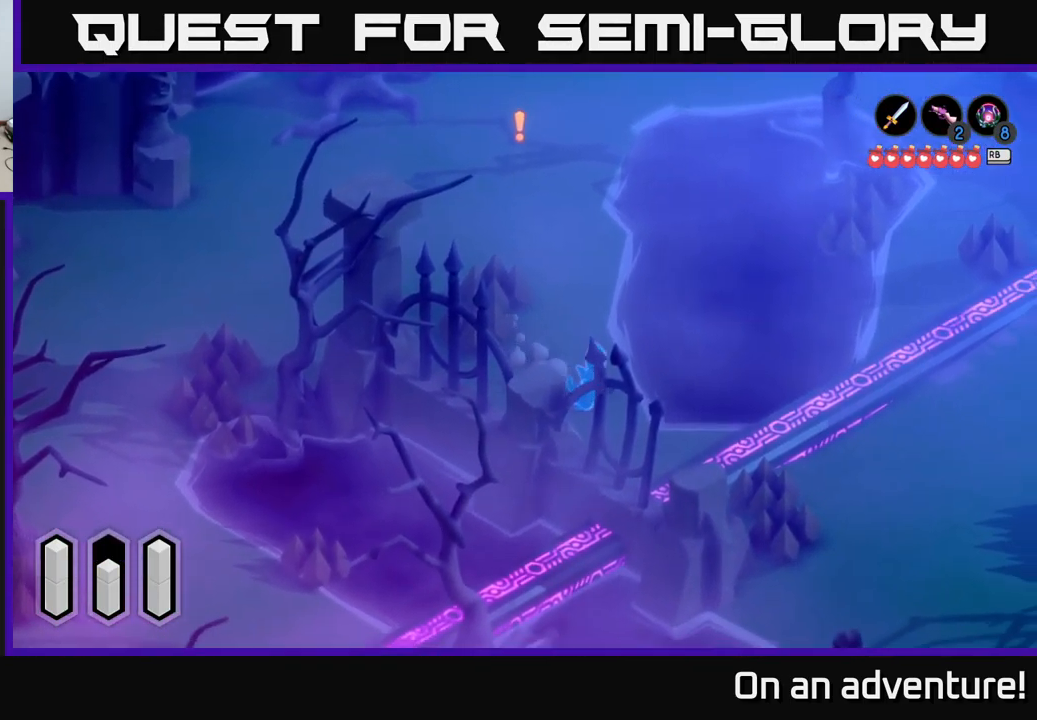
{"buttons": ["A"], "left_stick": "down-right", "right_stick": "center", "events": []}
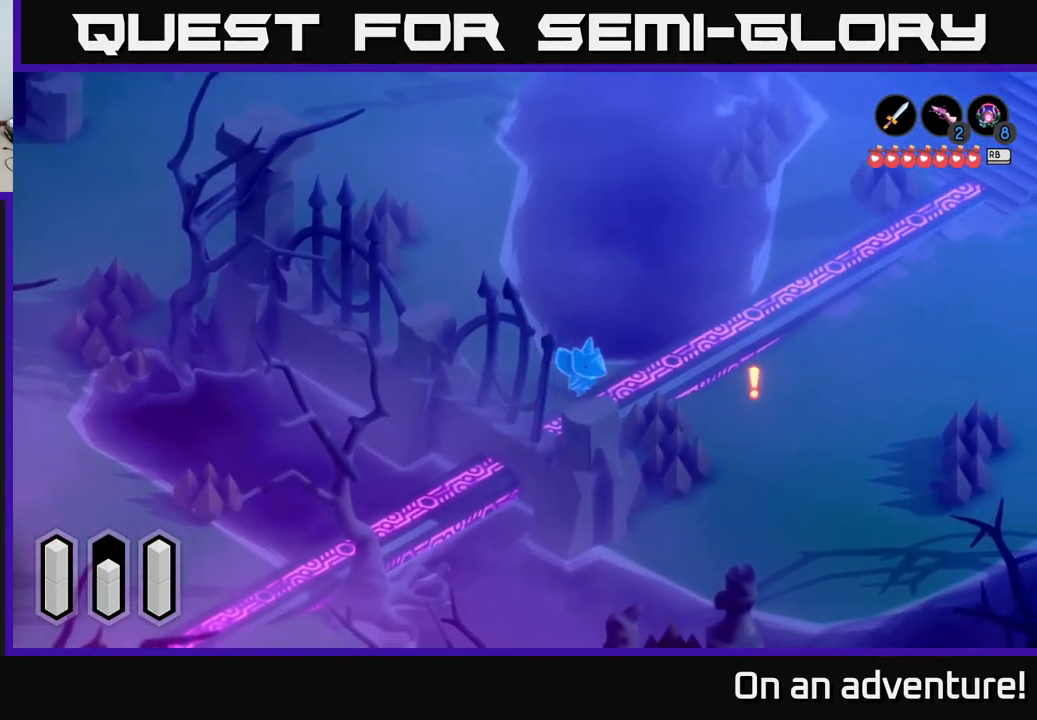
{"buttons": ["A"], "left_stick": "up-right", "right_stick": "center", "events": [[33, "left_stick", "right"], [333, "left_stick", "up-right"]]}
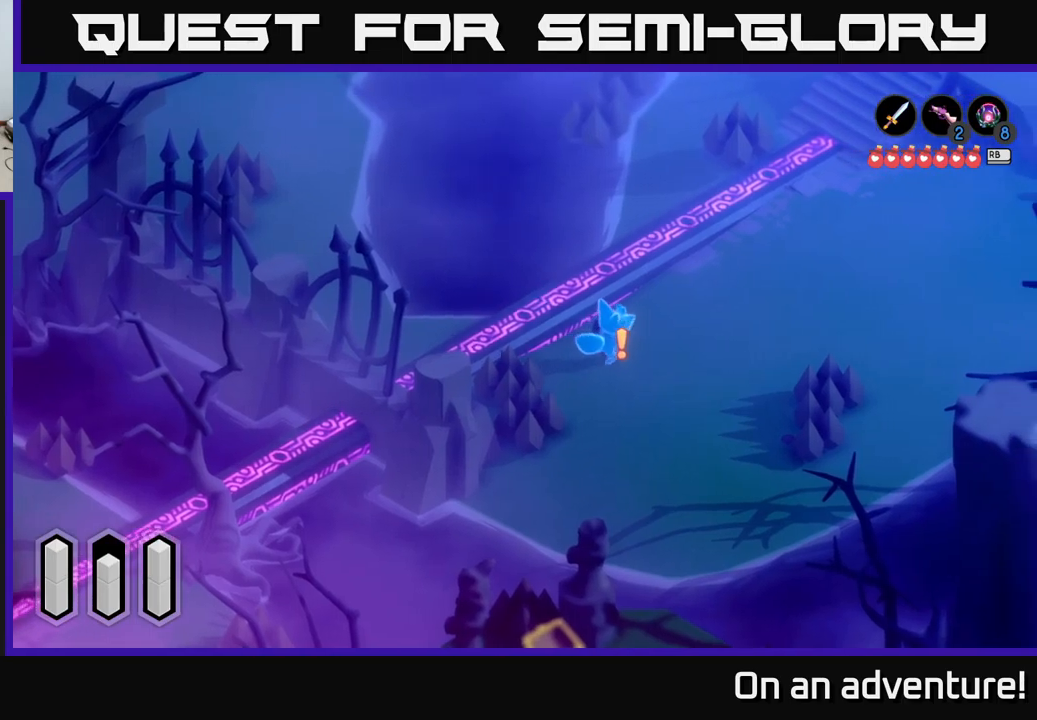
{"buttons": ["A"], "left_stick": "up-right", "right_stick": "center", "events": [[133, "left_stick", "up"], [450, "left_stick", "up-right"]]}
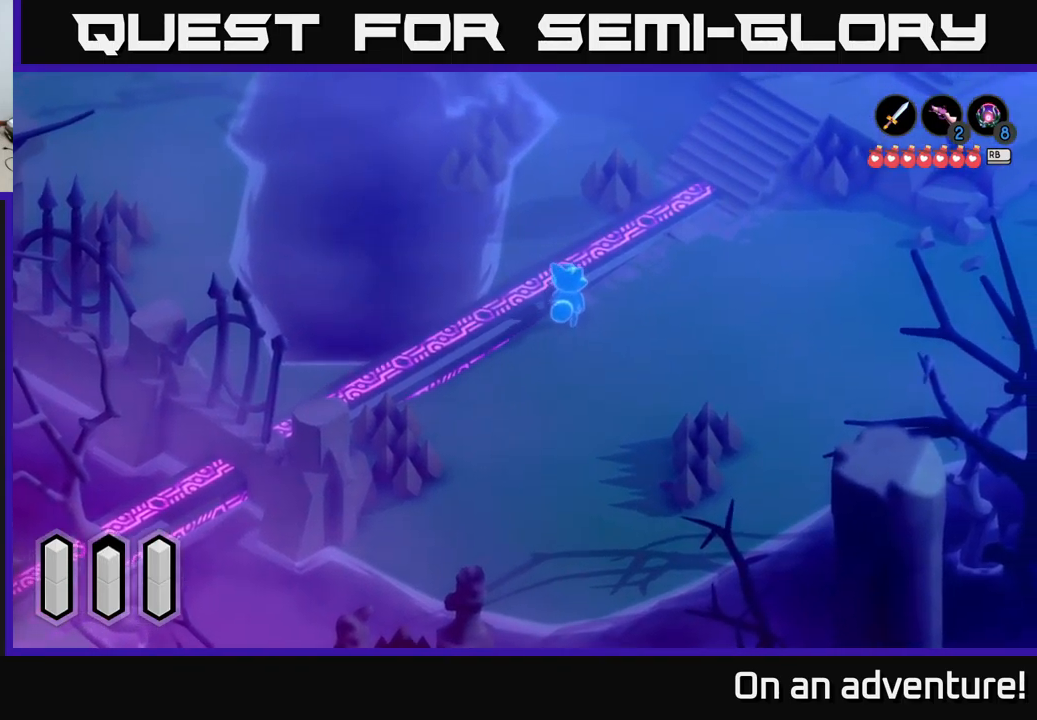
{"buttons": ["A"], "left_stick": "up-right", "right_stick": "center", "events": []}
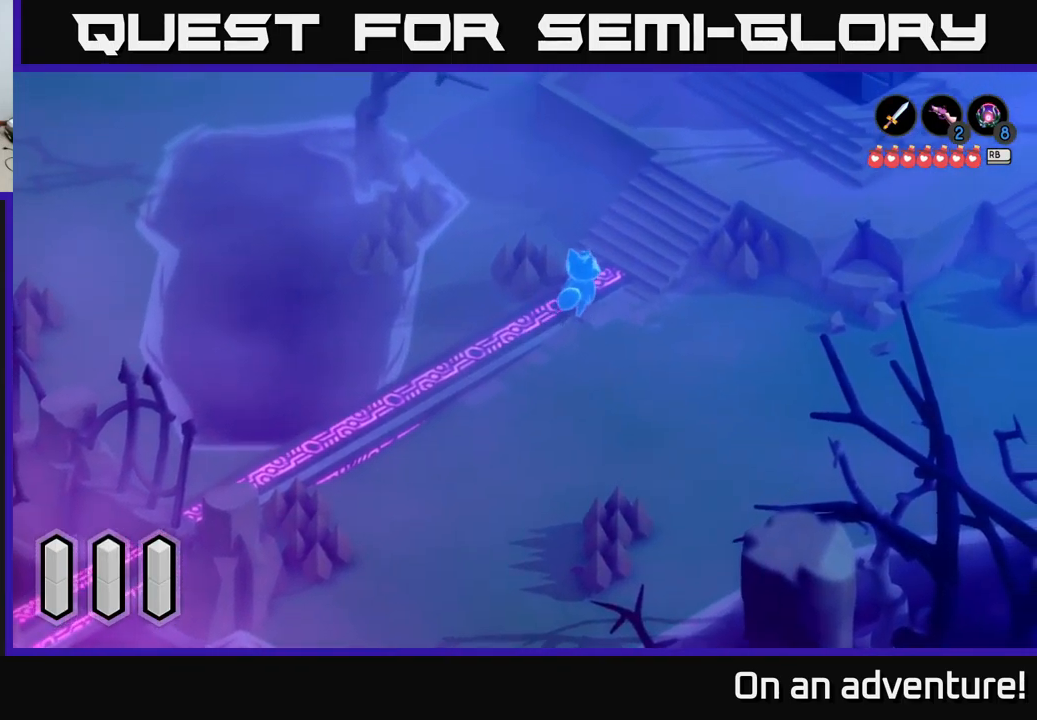
{"buttons": ["A"], "left_stick": "up-right", "right_stick": "center", "events": []}
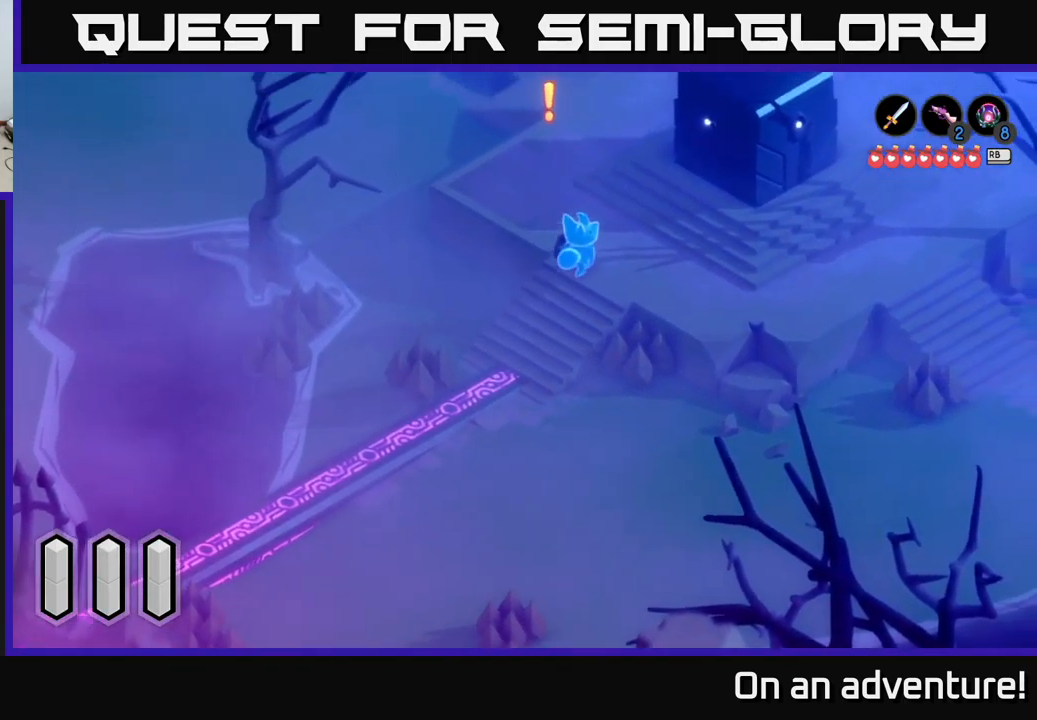
{"buttons": ["A"], "left_stick": "up-right", "right_stick": "center", "events": [[317, "left_stick", "up"], [483, "left_stick", "up-right"]]}
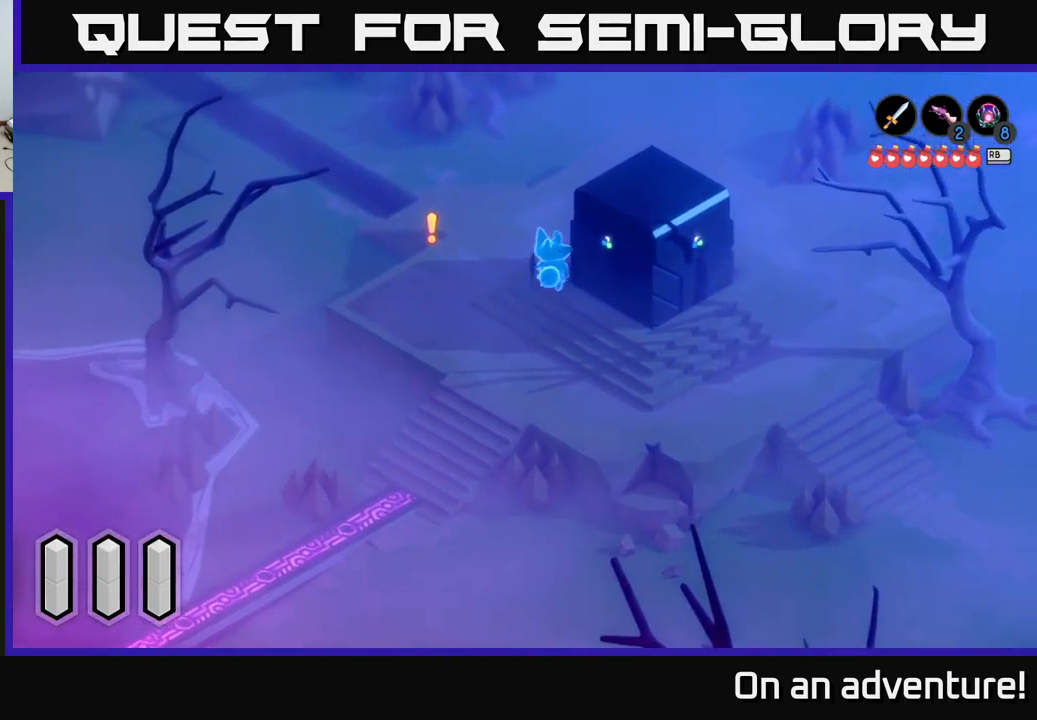
{"buttons": ["A"], "left_stick": "right", "right_stick": "center", "events": [[250, "left_stick", "right"]]}
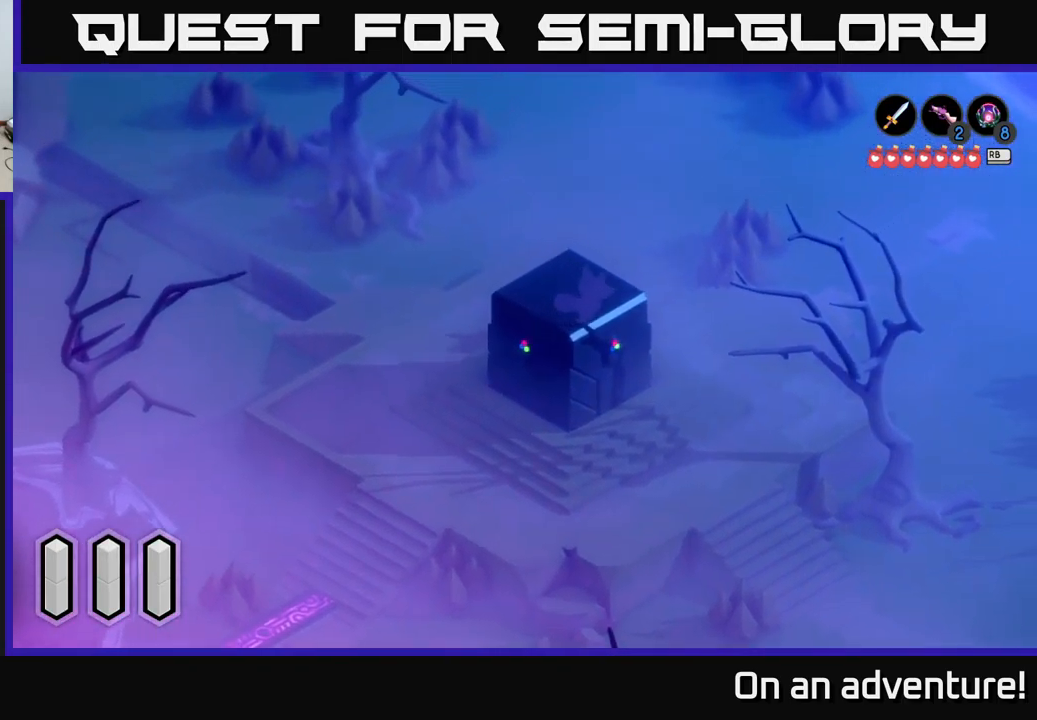
{"buttons": ["A"], "left_stick": "center", "right_stick": "center", "events": [[117, "left_stick", "down"], [133, "A", "up"], [450, "left_stick", "center"], [483, "A", "down"]]}
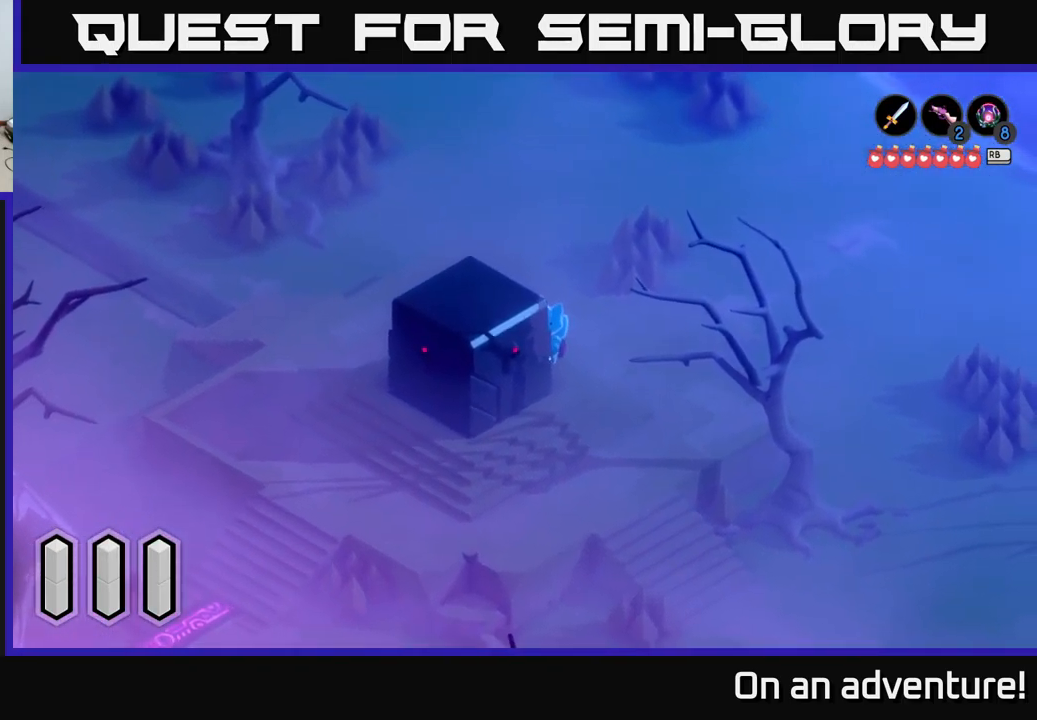
{"buttons": ["A"], "left_stick": "center", "right_stick": "center", "events": []}
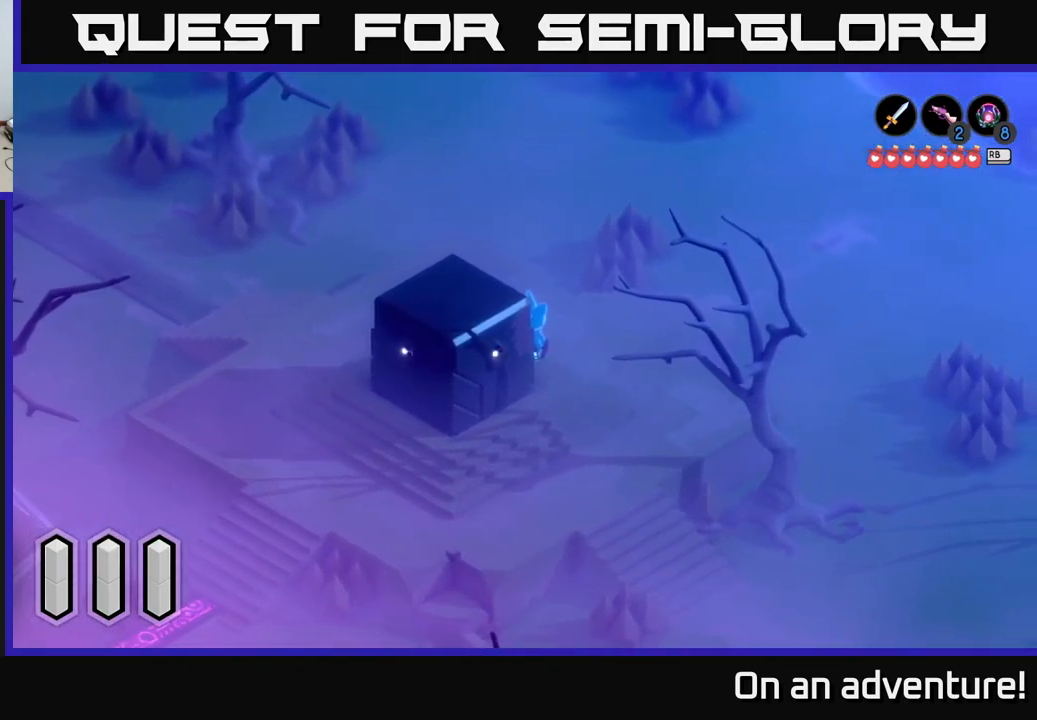
{"buttons": ["A"], "left_stick": "center", "right_stick": "center", "events": []}
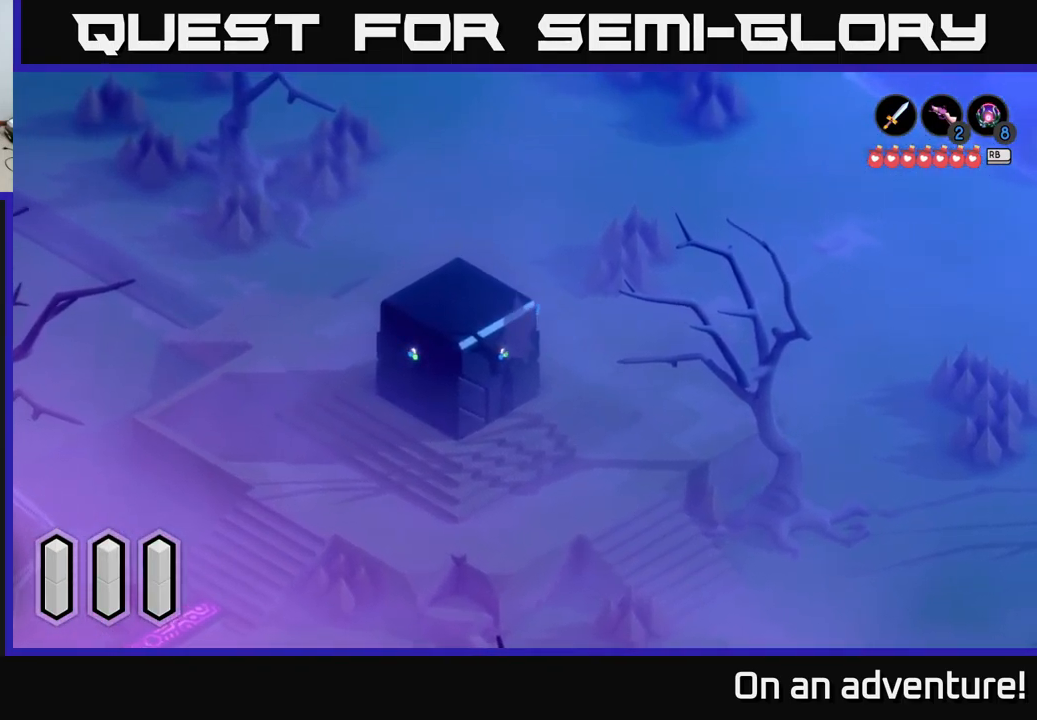
{"buttons": ["A"], "left_stick": "center", "right_stick": "center", "events": []}
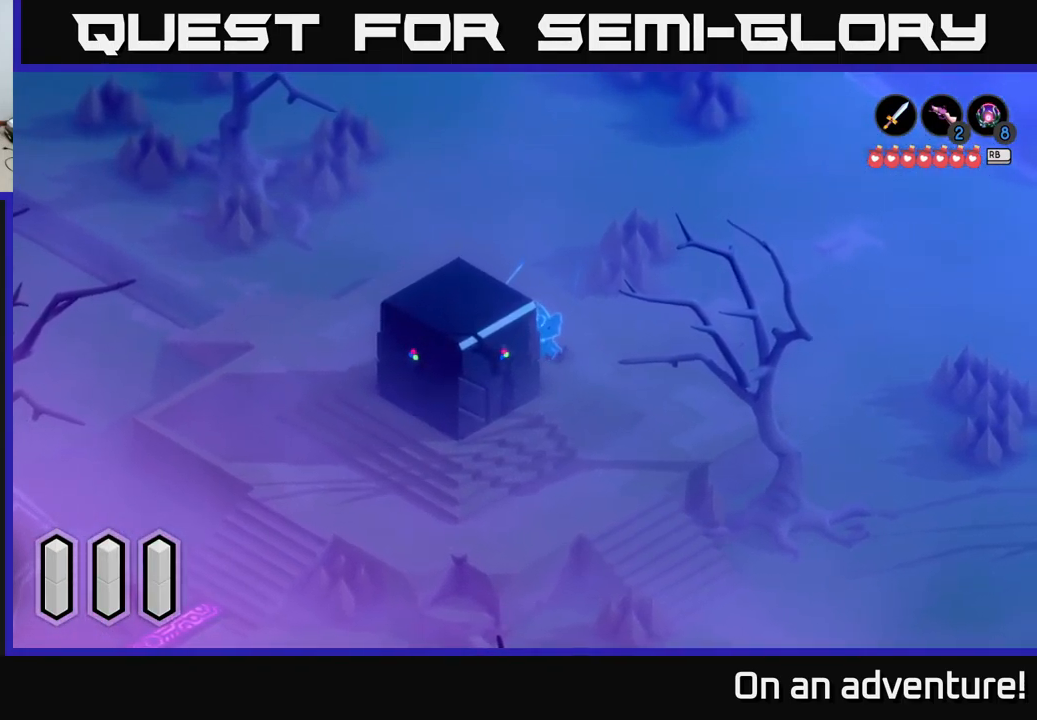
{"buttons": ["A"], "left_stick": "center", "right_stick": "center", "events": []}
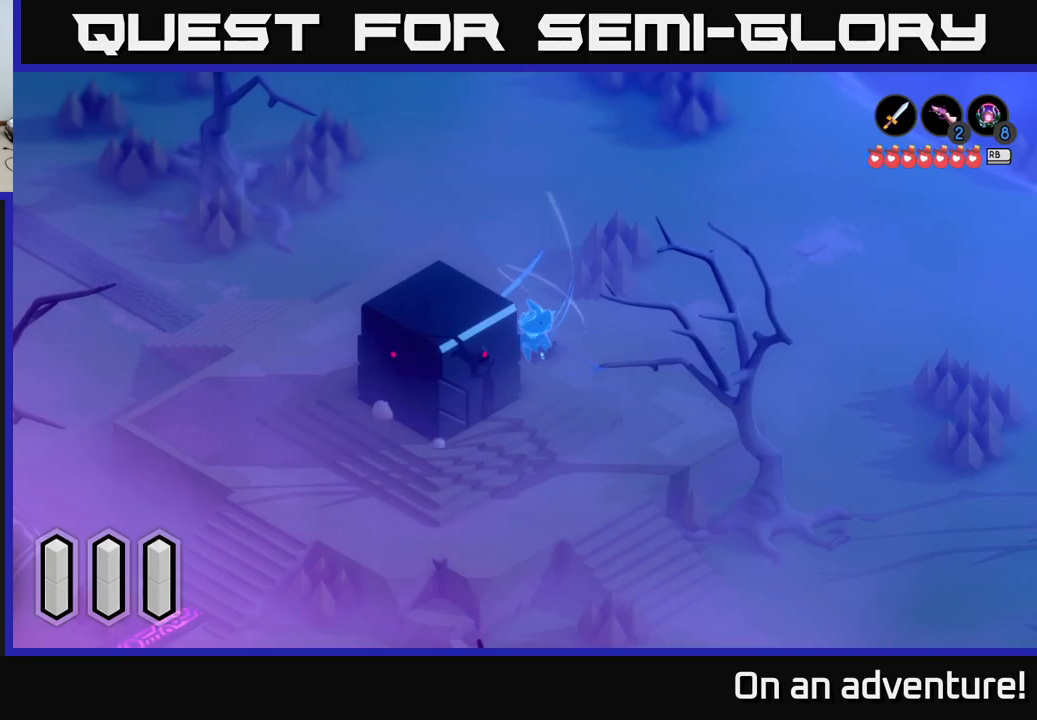
{"buttons": ["A"], "left_stick": "center", "right_stick": "center", "events": []}
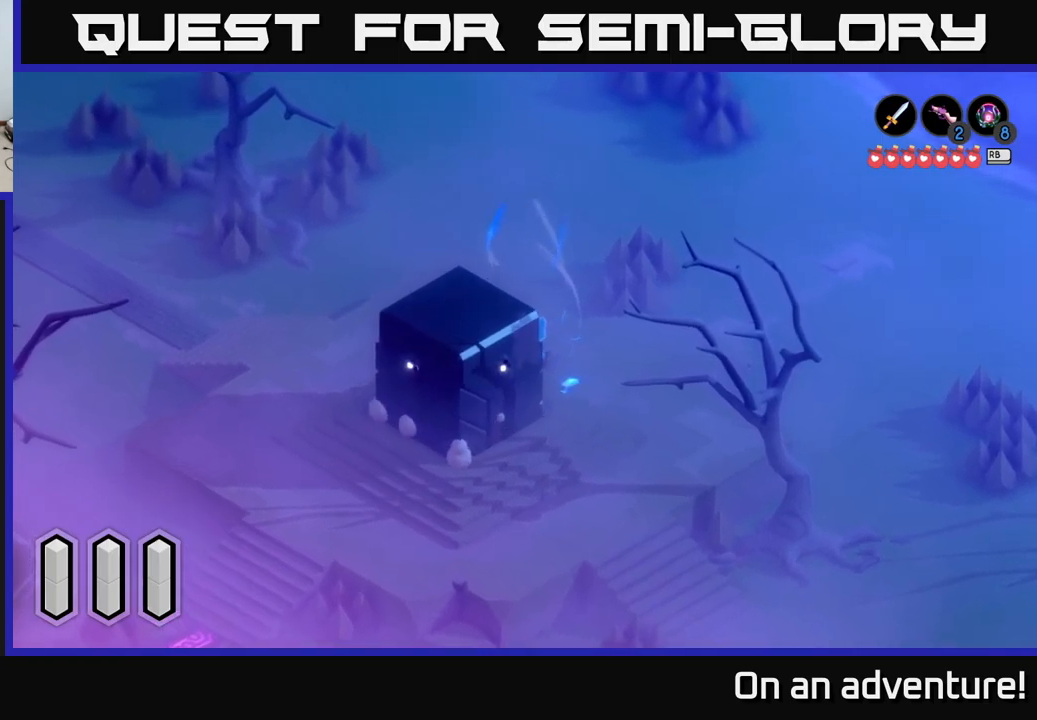
{"buttons": ["A"], "left_stick": "center", "right_stick": "center", "events": []}
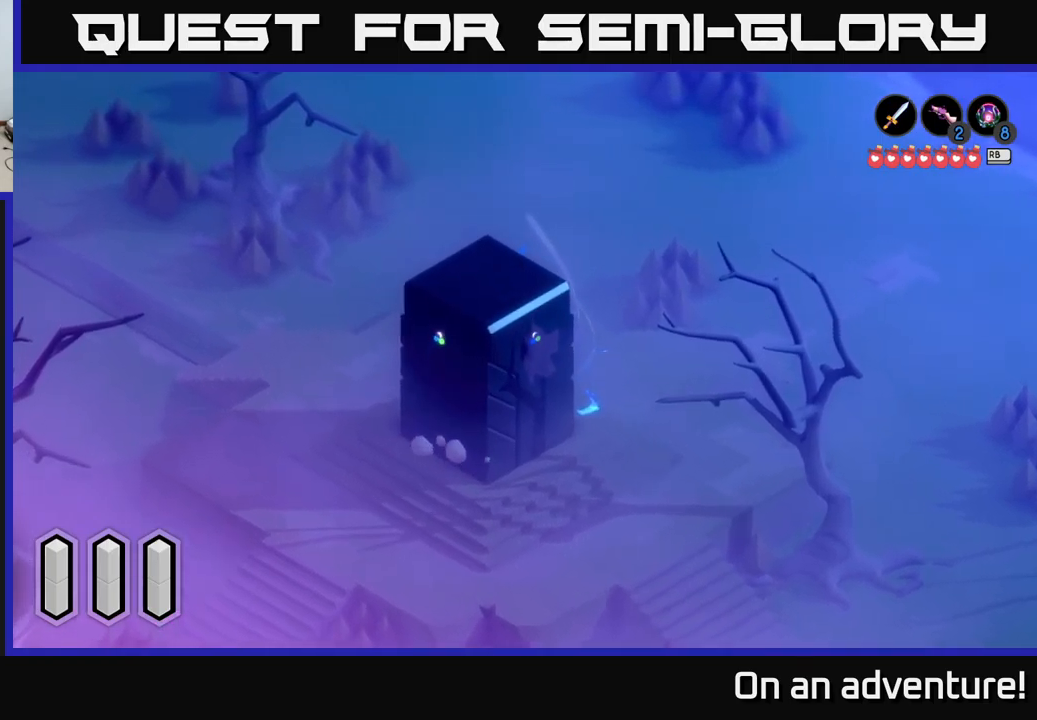
{"buttons": ["A"], "left_stick": "center", "right_stick": "center", "events": []}